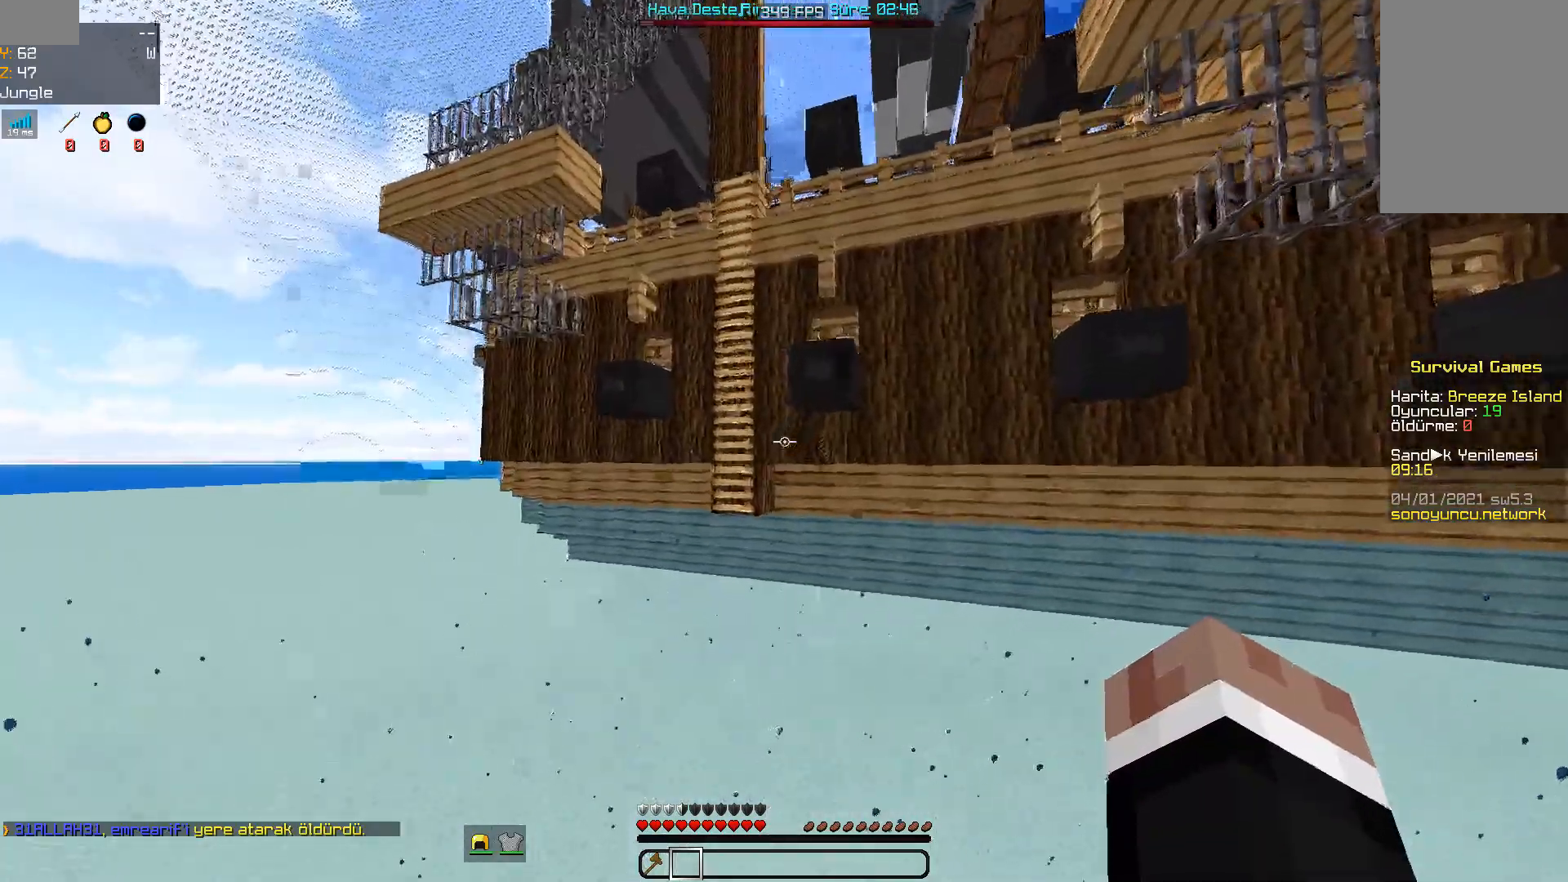
Gameplay with keyboard and mouse; each line is a JSON object with the keys and mouse buttons held at the frame after it. "events" lists presses ("down") and releases ("up") of "a", "d", "s", "space", "w", "mouse_left" and "mouse_right" between this image and that frame as [ms after this image, input, new state], when the widget could be followed in between. "mouse_left", "mouse_right" = the "left", "right" buttons of the "mouse" list. No other keys are recorded. Fast repeated clicks can show as one long hold. Mouse movement is not recorded.
{"keys": ["space", "w"], "mouse": [], "events": [[133, "a", "up"]]}
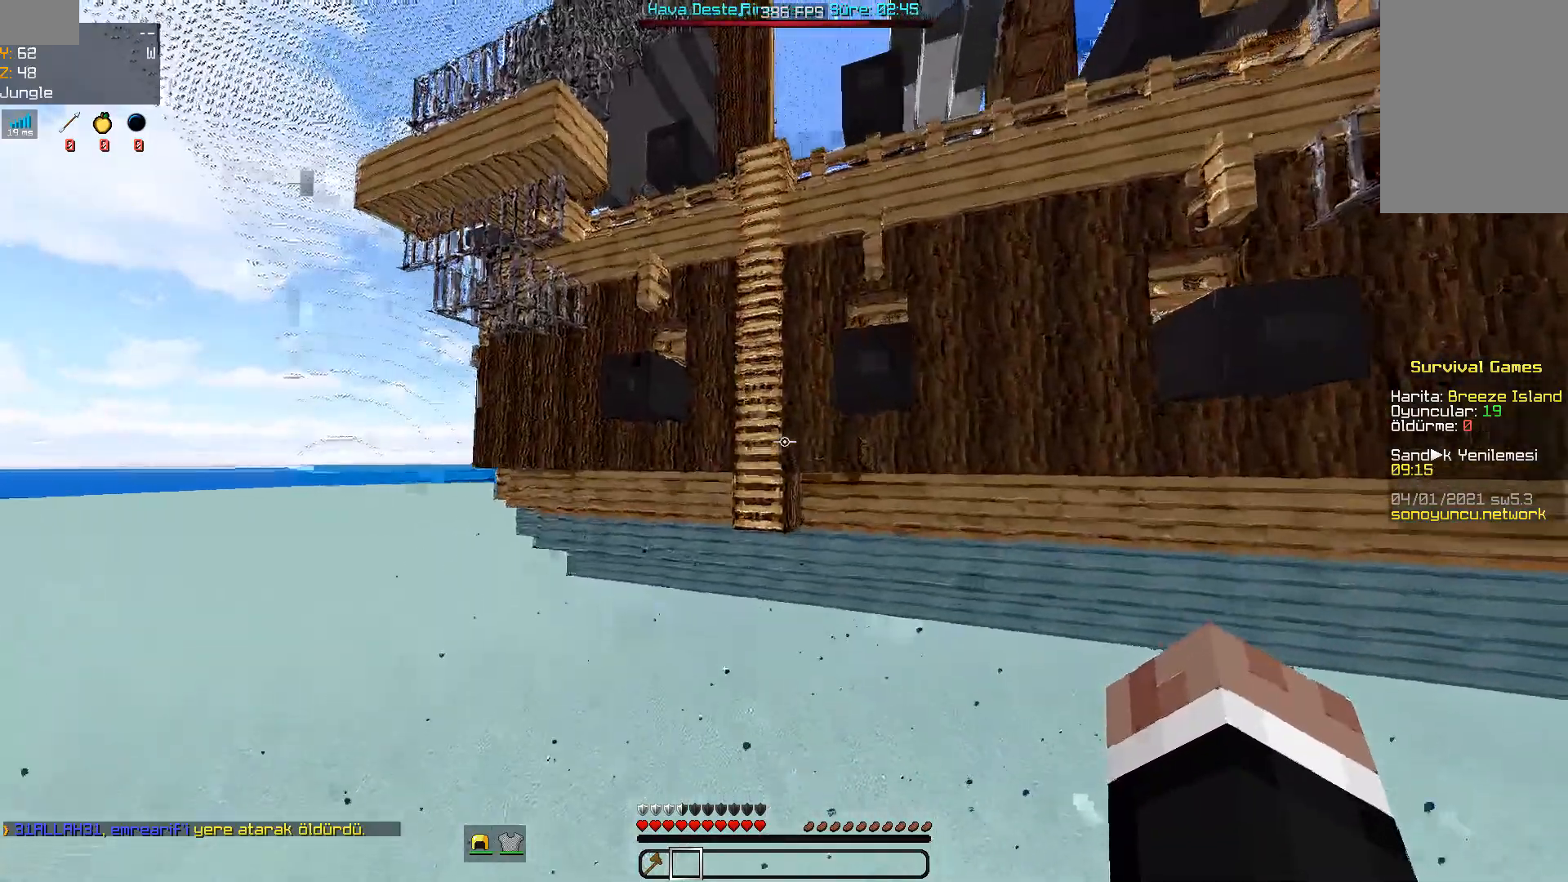
{"keys": ["space", "w"], "mouse": [], "events": [[67, "a", "down"], [233, "a", "up"]]}
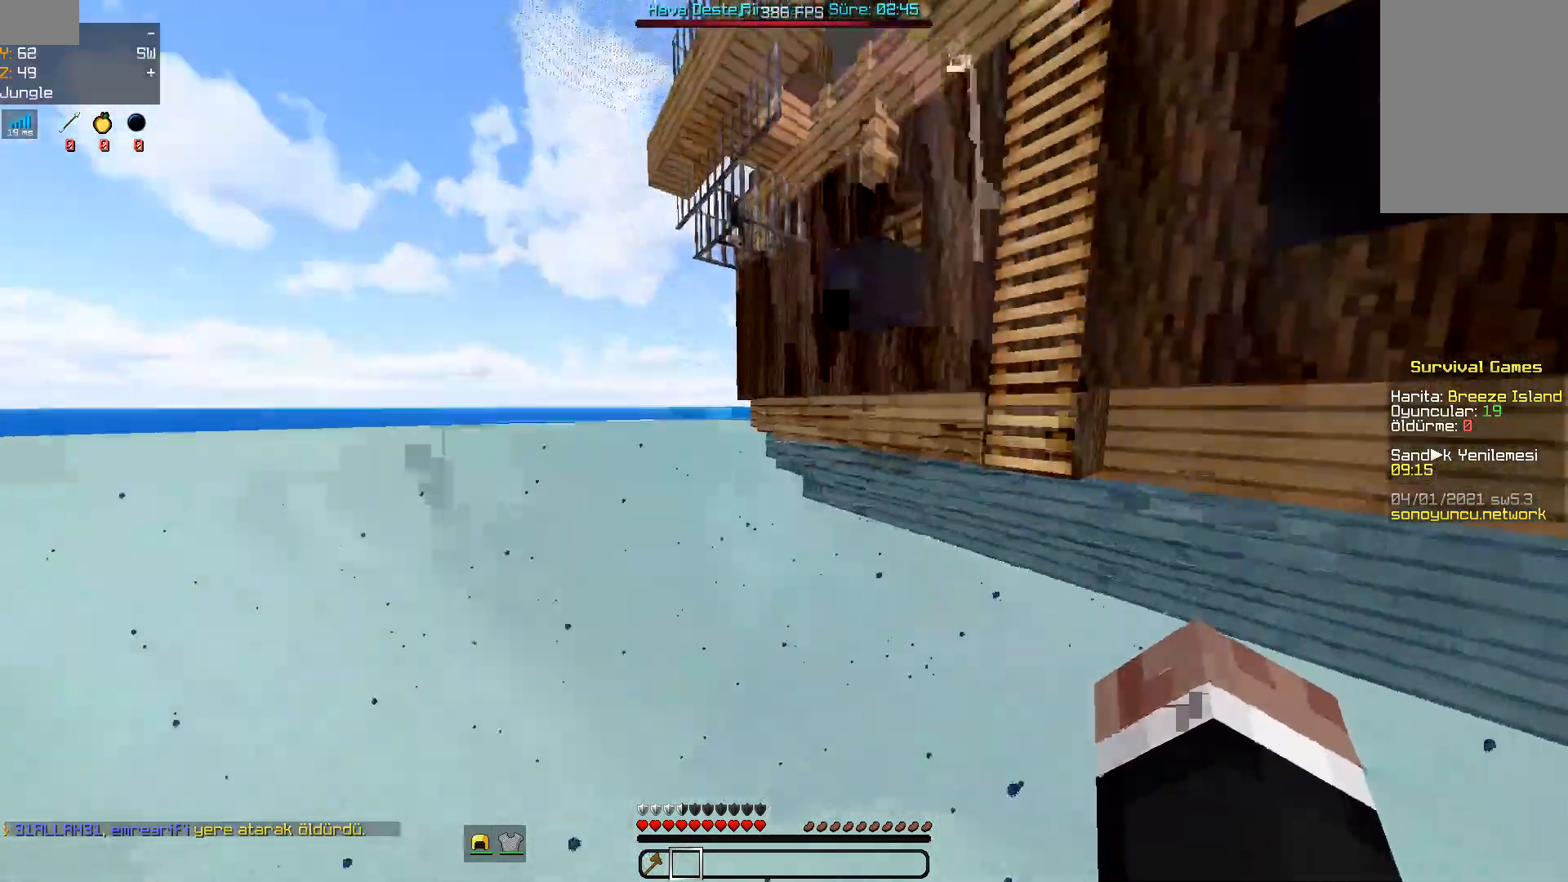
{"keys": ["space", "w"], "mouse": [], "events": []}
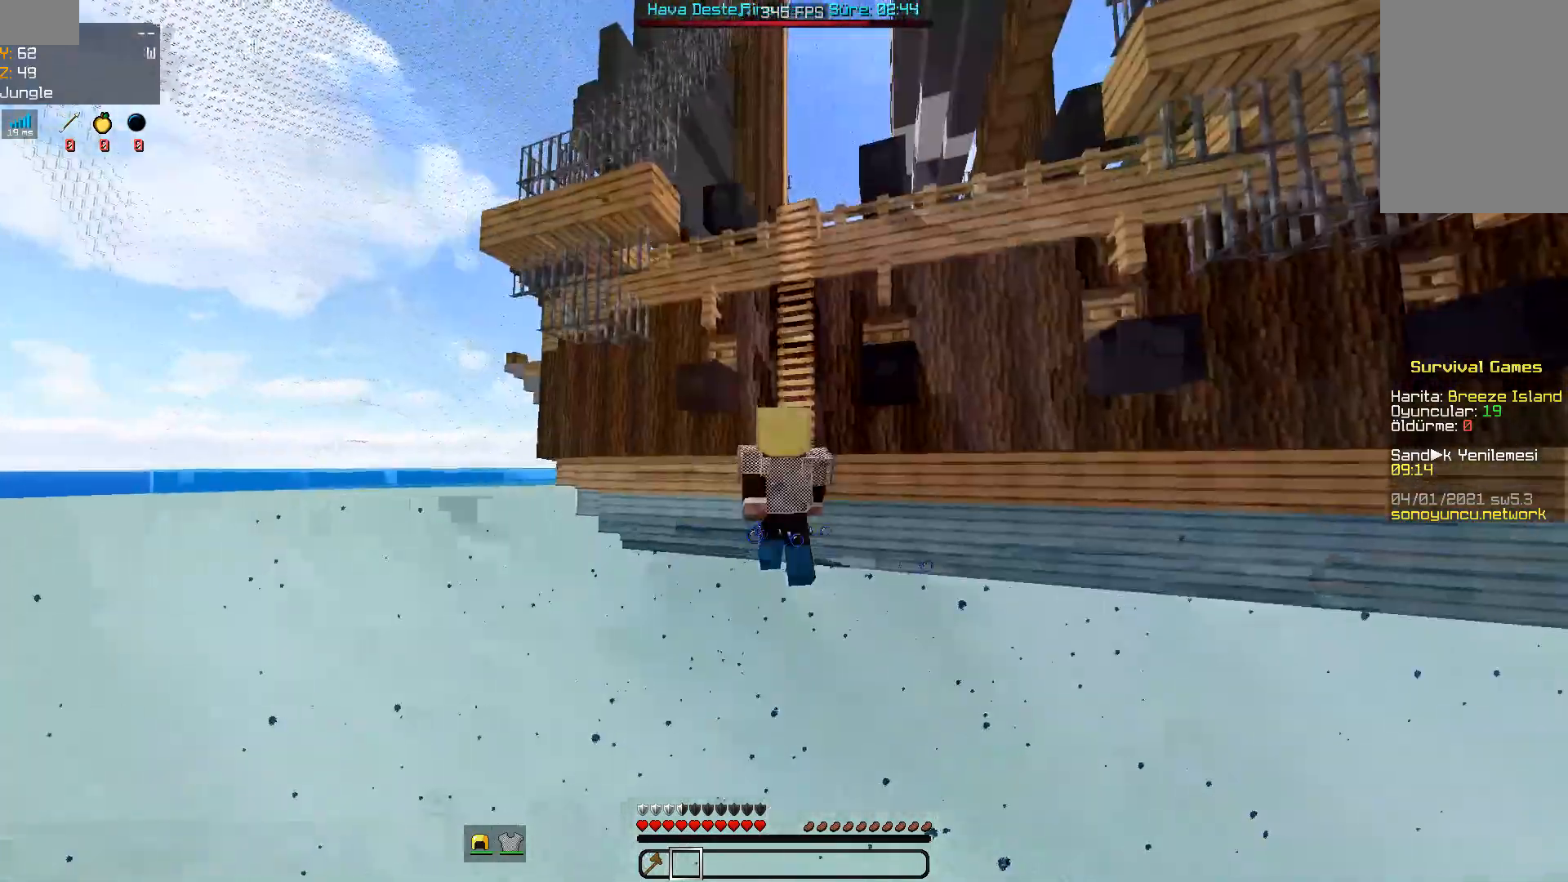
{"keys": ["space", "w"], "mouse": [], "events": []}
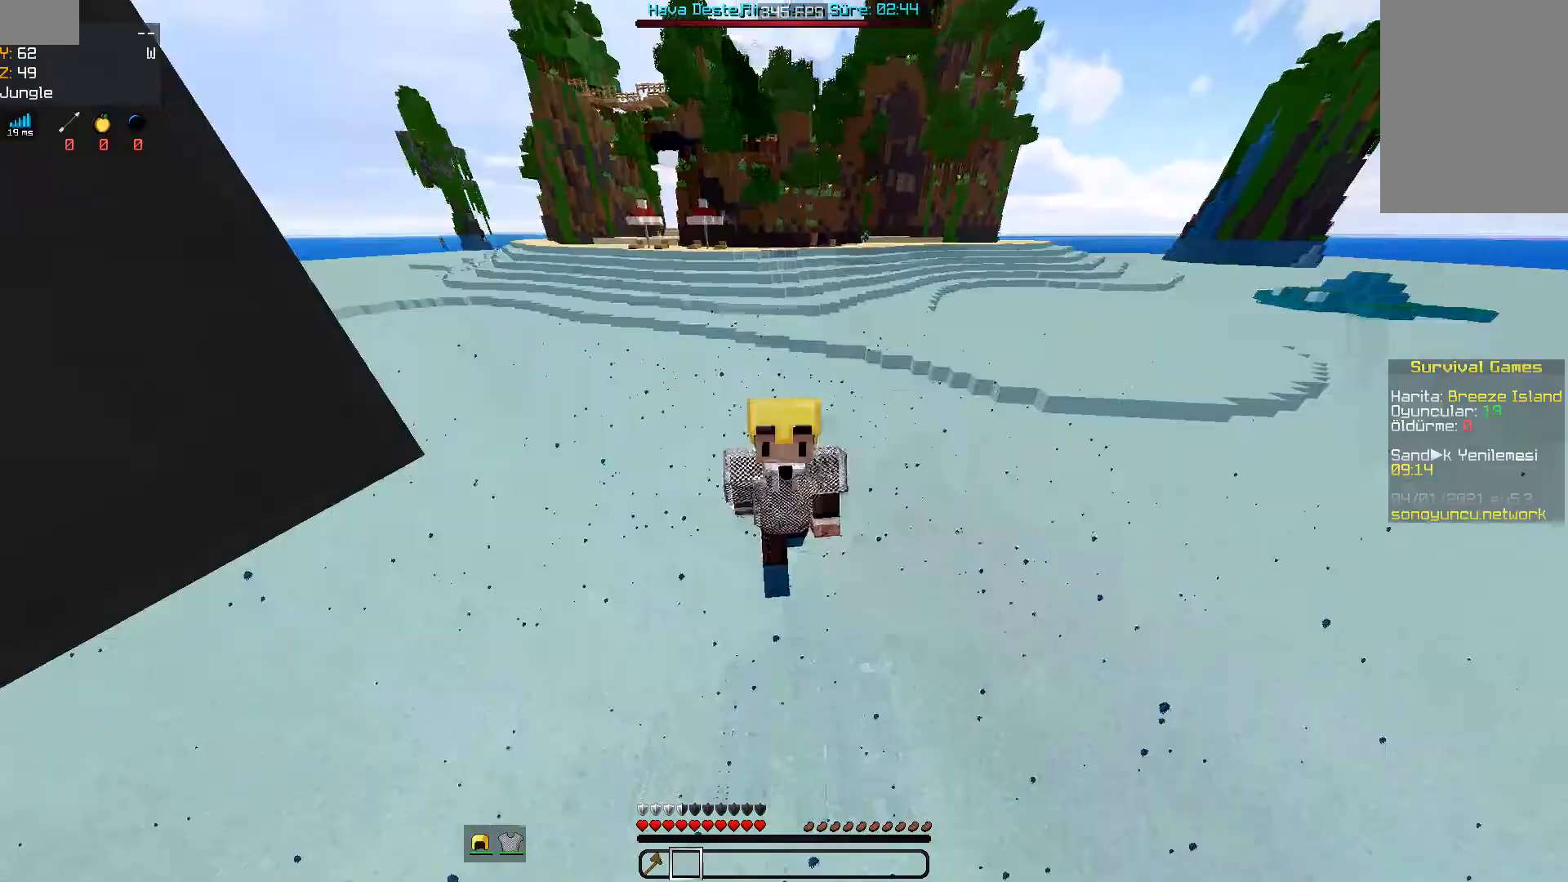
{"keys": ["space", "w"], "mouse": [], "events": []}
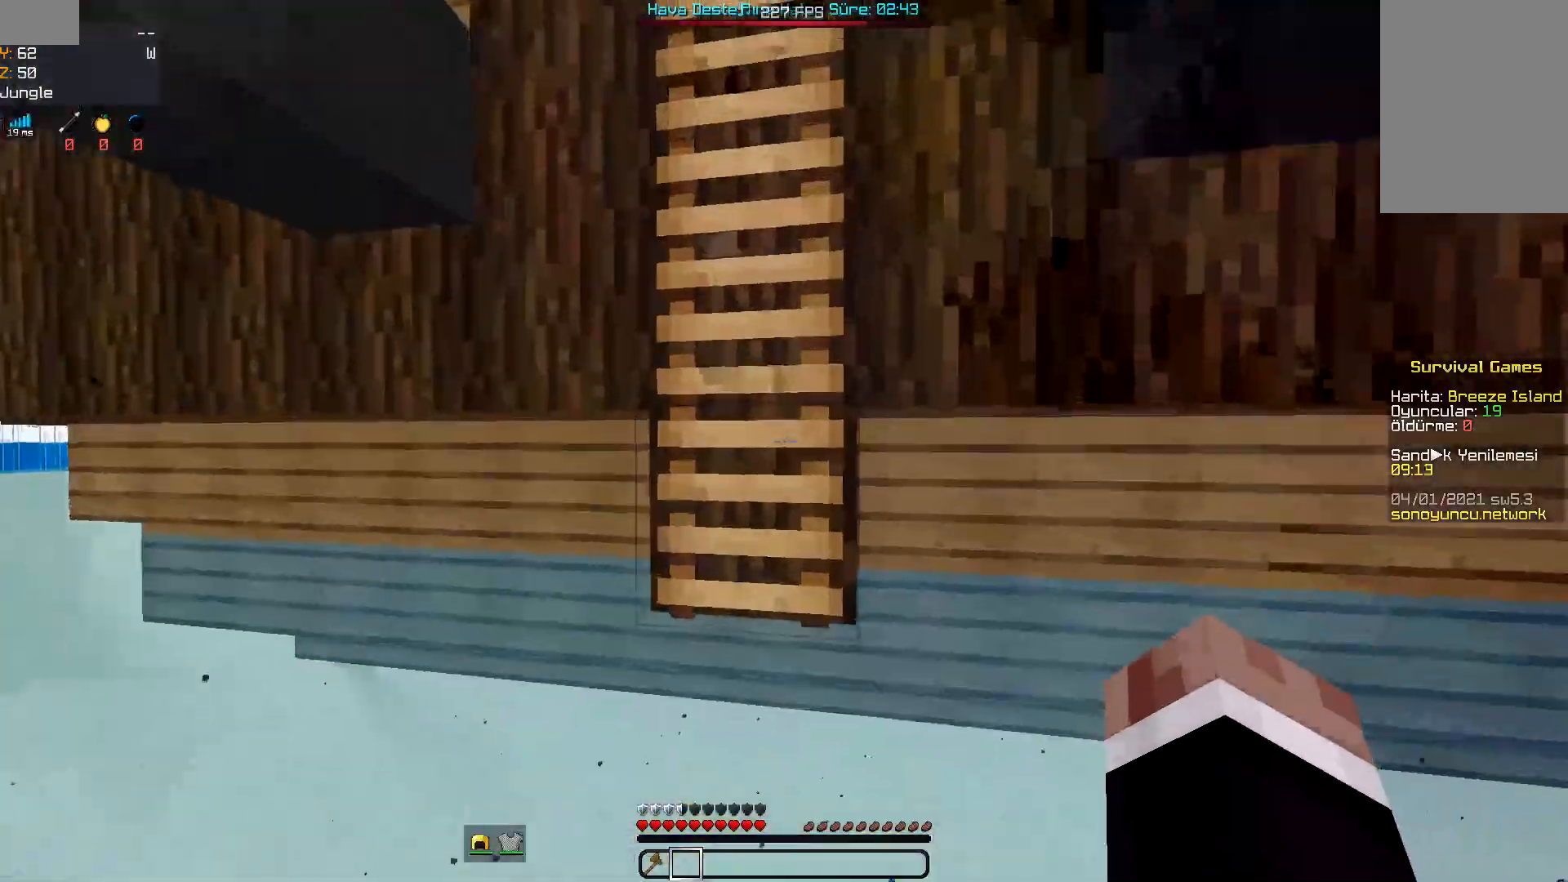
{"keys": ["space", "w"], "mouse": [], "events": []}
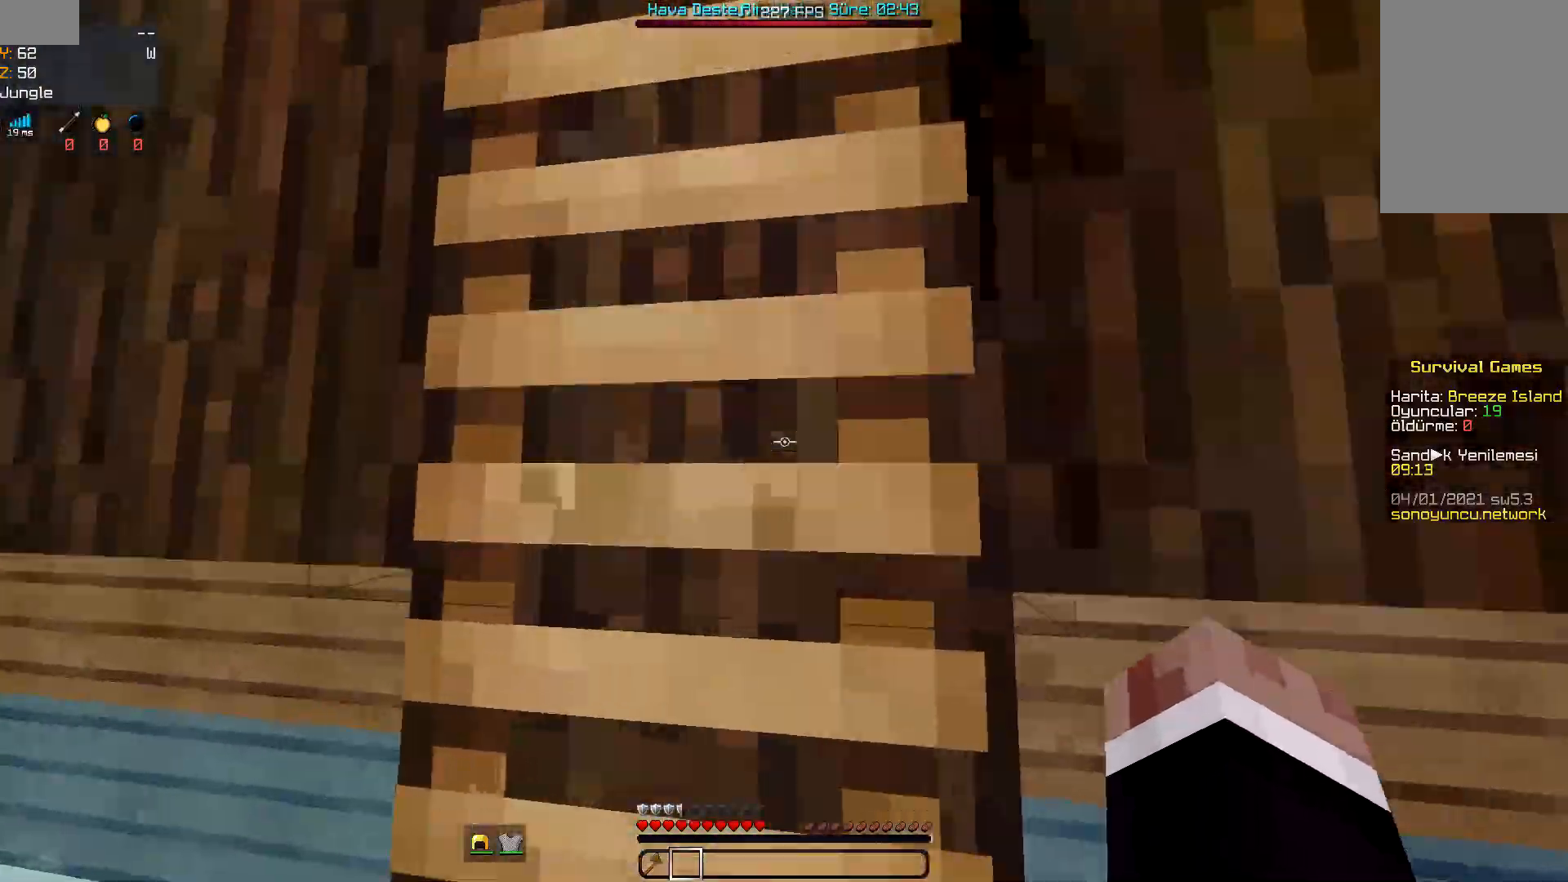
{"keys": ["space", "w"], "mouse": [], "events": []}
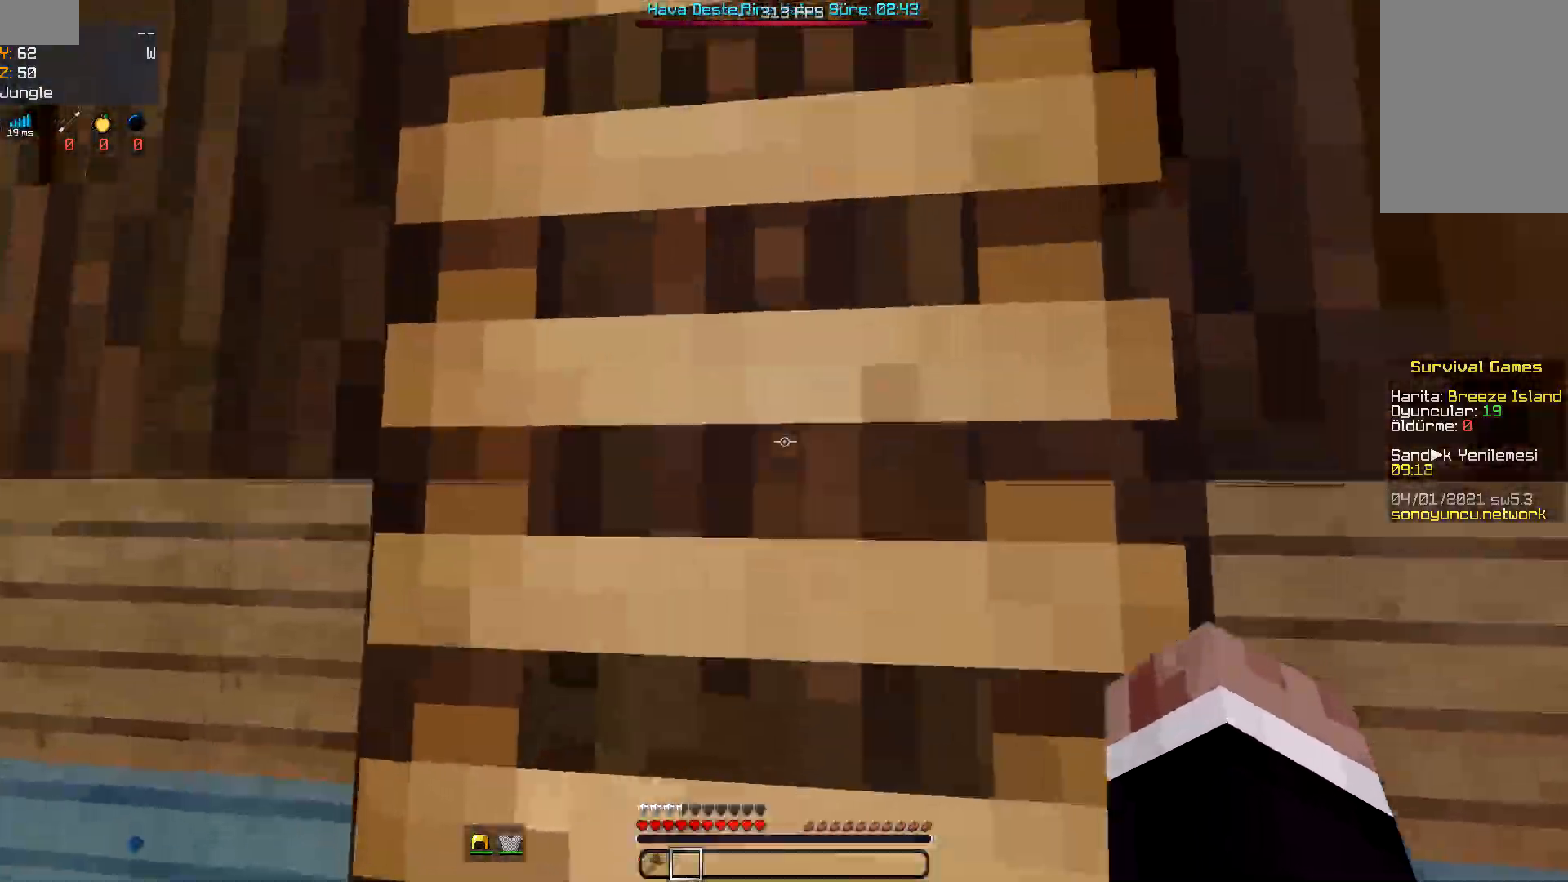
{"keys": ["space", "w"], "mouse": [], "events": []}
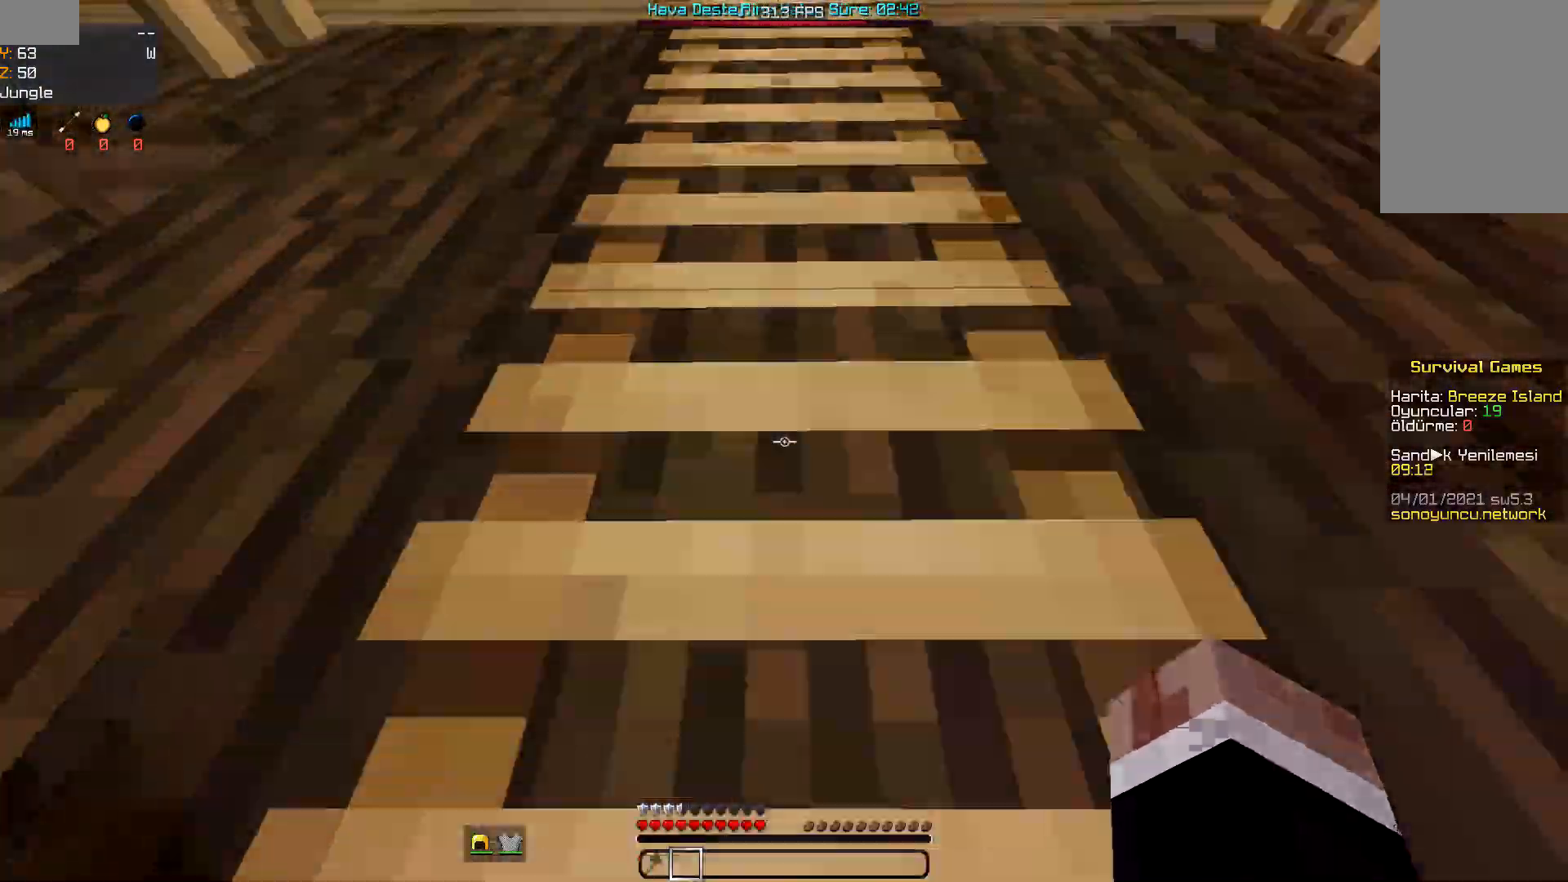
{"keys": ["space", "w"], "mouse": [], "events": []}
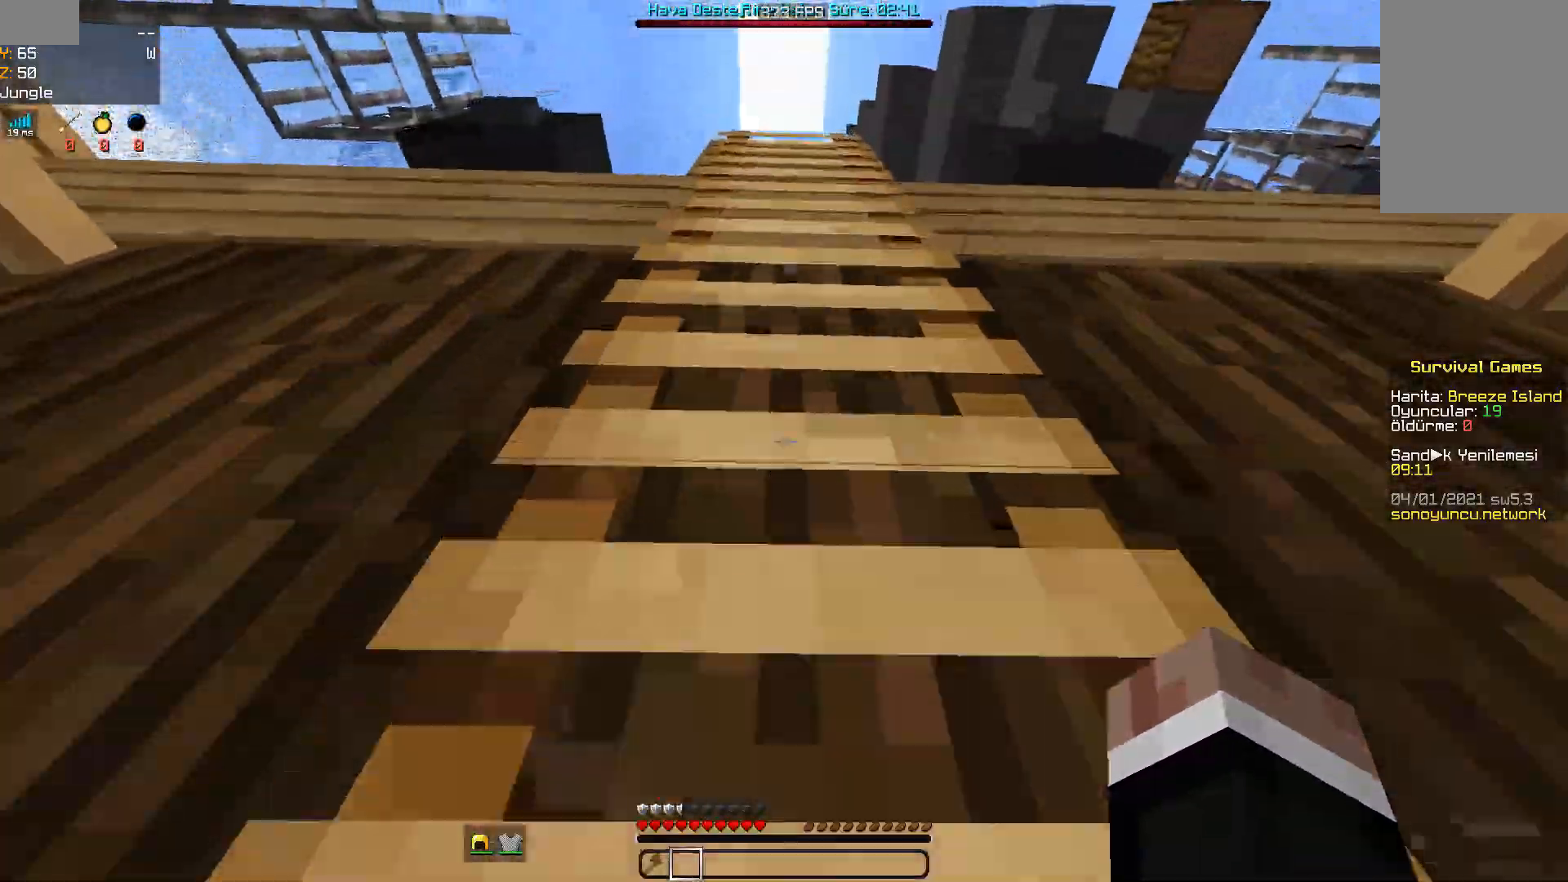
{"keys": ["space", "w"], "mouse": [], "events": []}
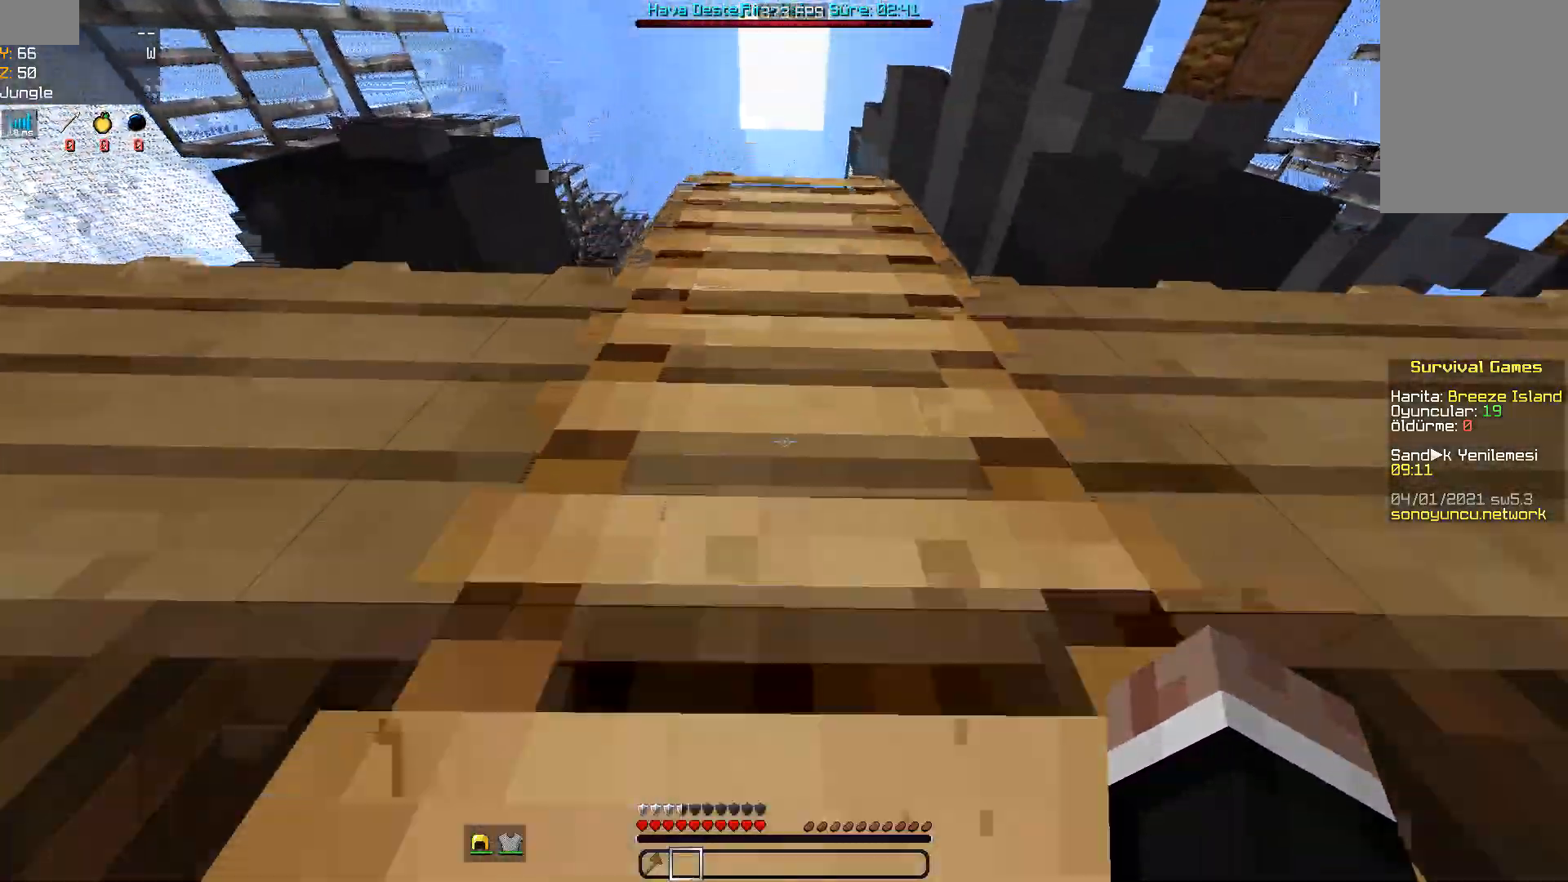
{"keys": ["space", "w"], "mouse": [], "events": []}
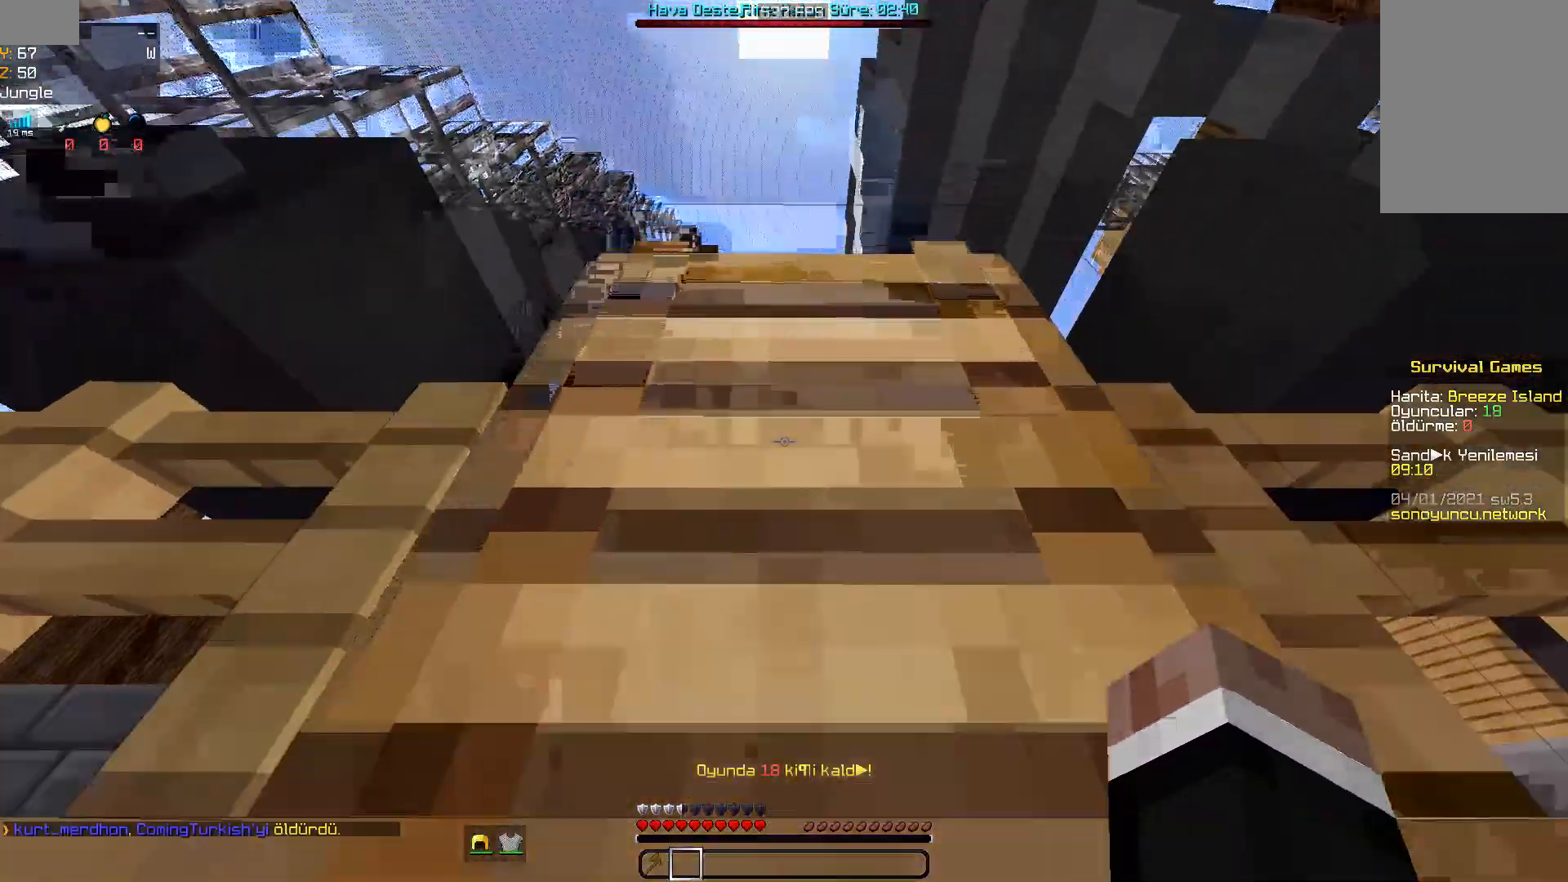
{"keys": ["space", "w"], "mouse": [], "events": []}
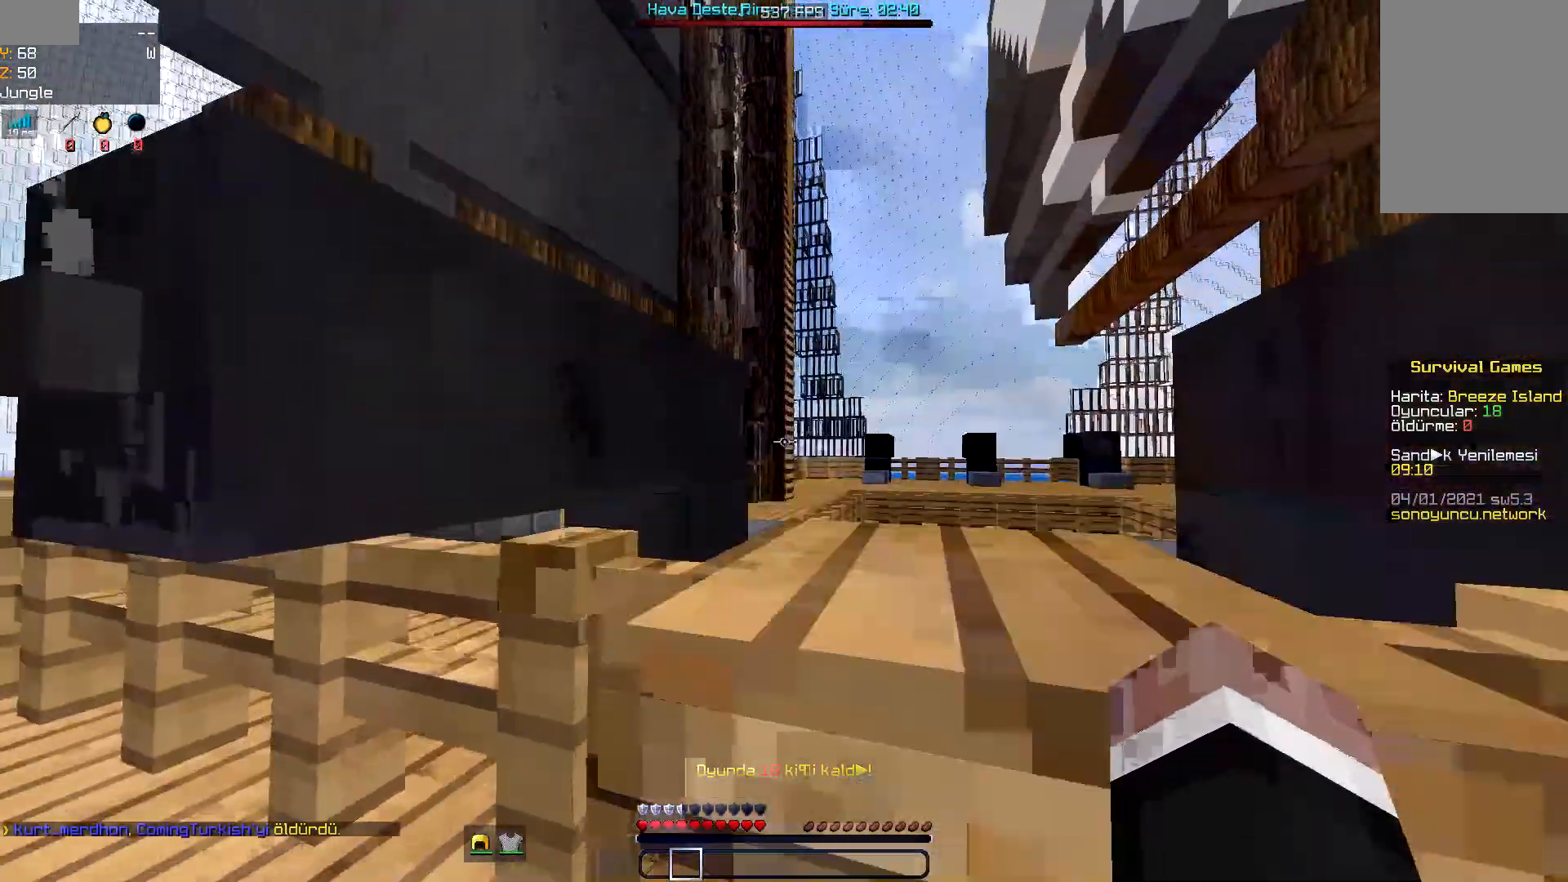
{"keys": ["space", "w"], "mouse": [], "events": [[67, "d", "down"], [467, "d", "up"]]}
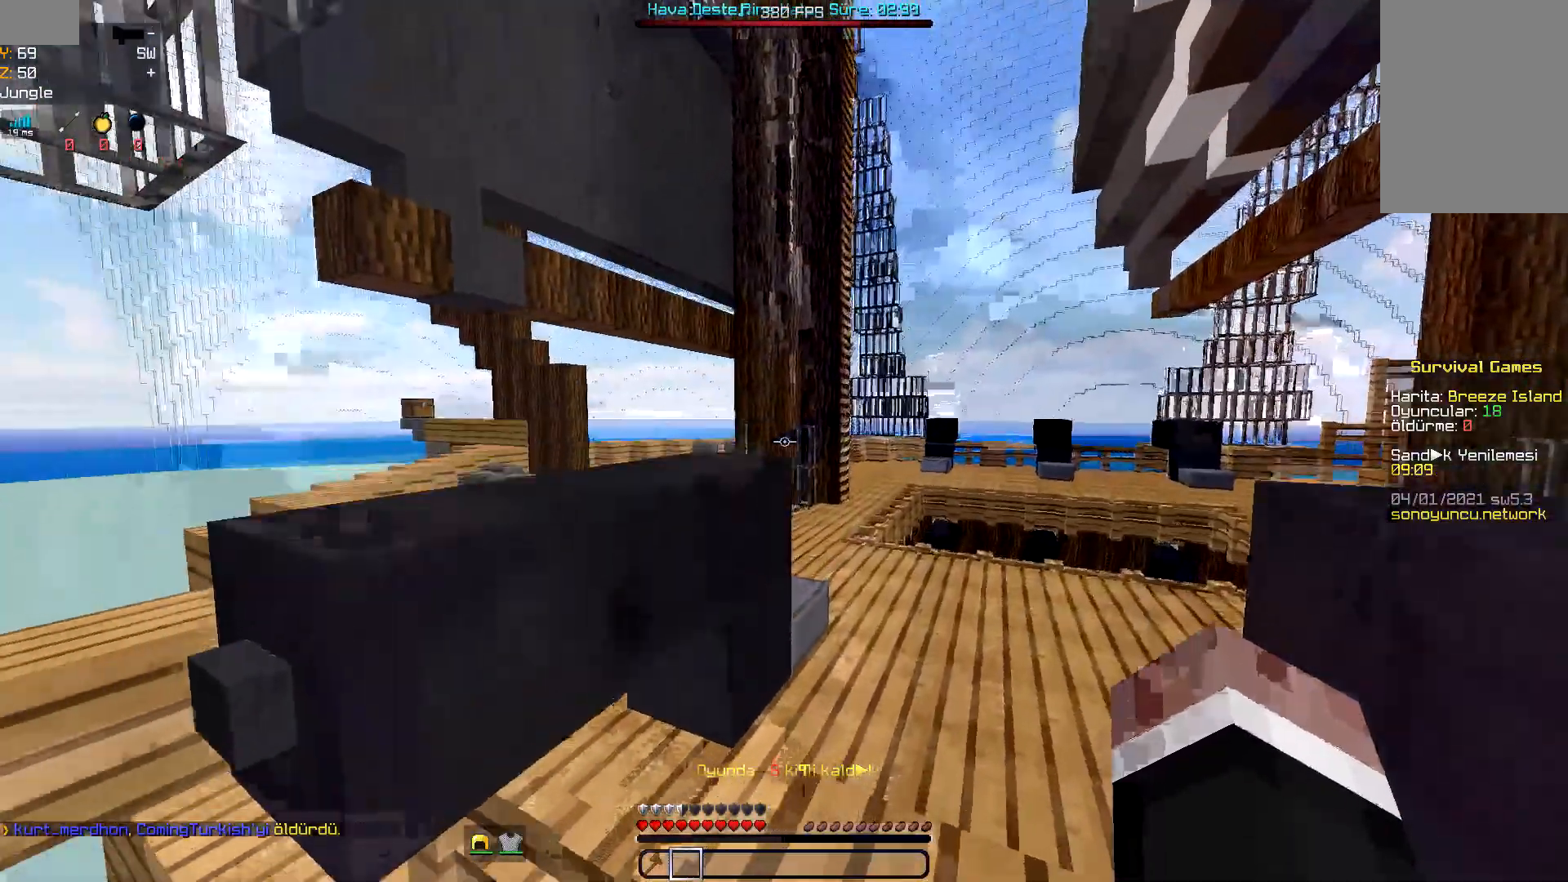
{"keys": ["a", "w"], "mouse": [], "events": [[33, "space", "up"], [367, "space", "down"], [467, "a", "down"], [500, "space", "up"]]}
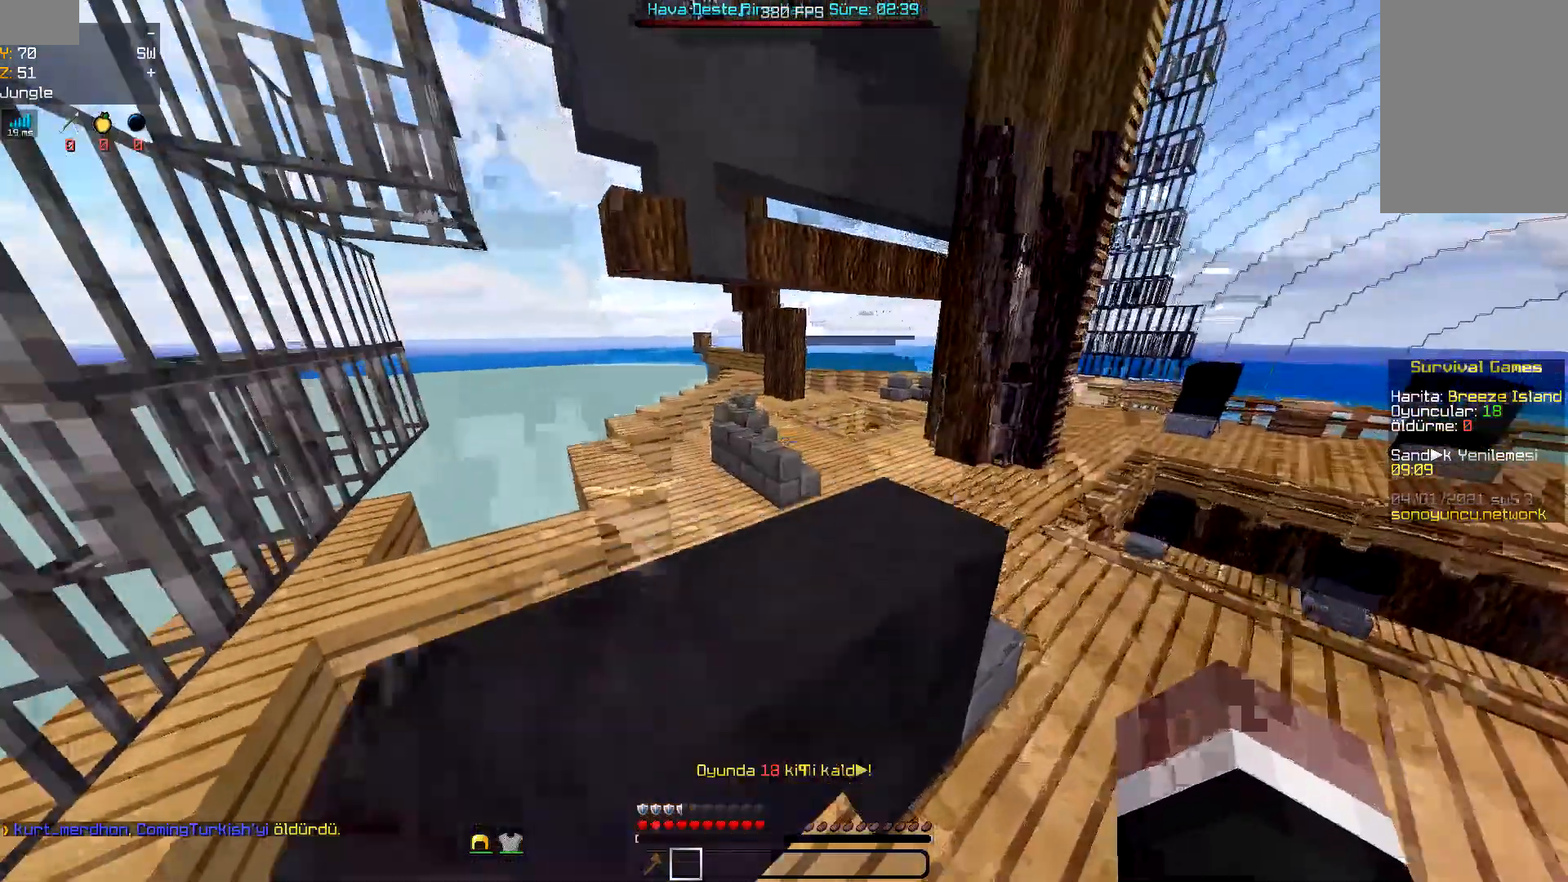
{"keys": ["d", "w"], "mouse": [], "events": [[233, "a", "up"], [400, "d", "down"]]}
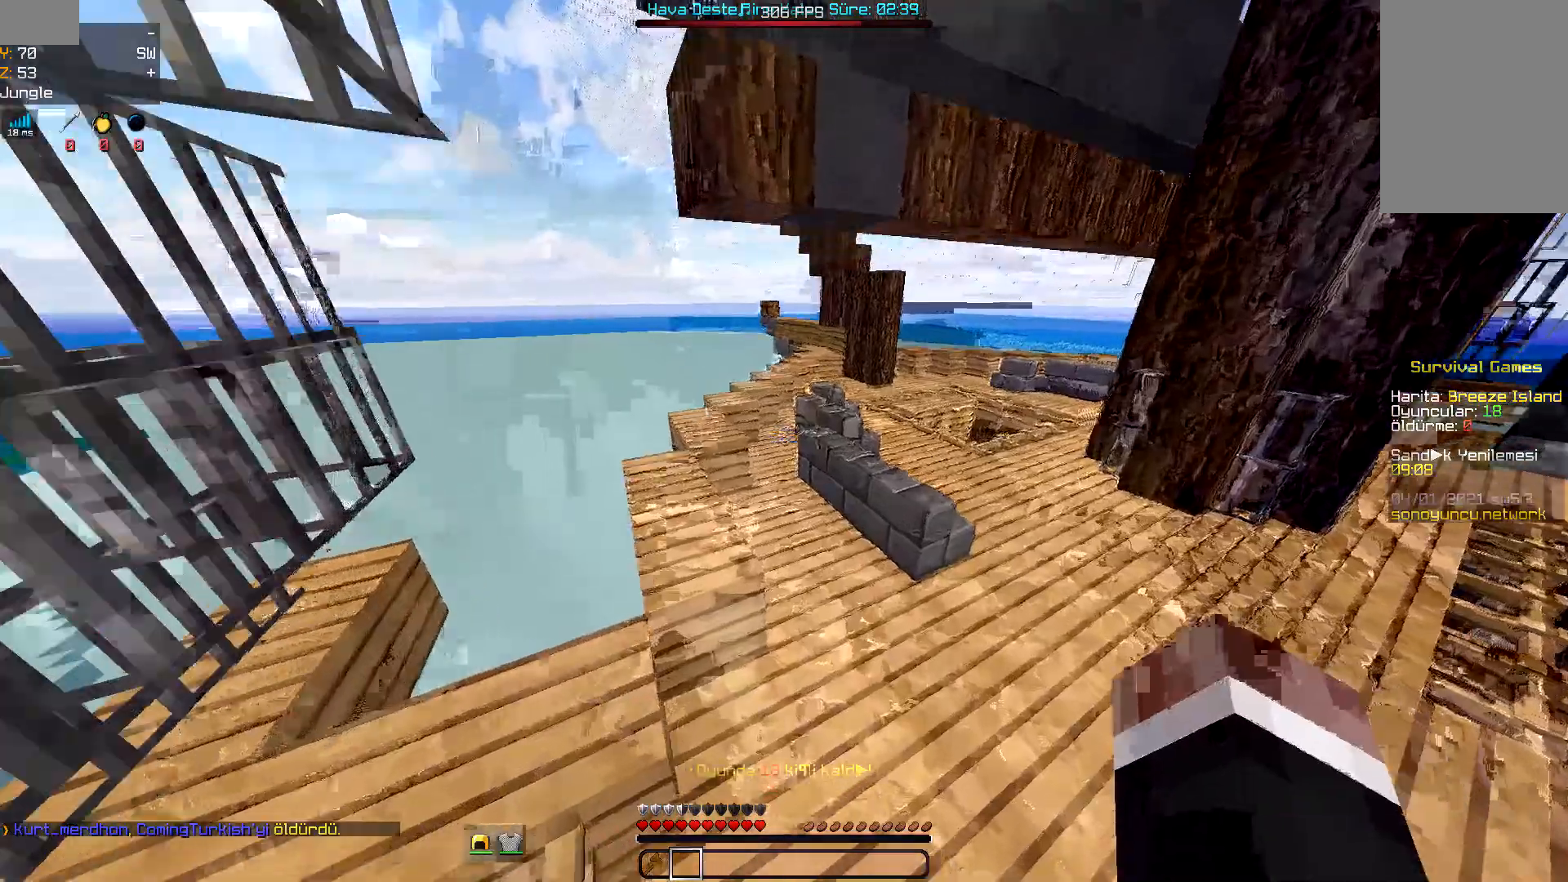
{"keys": ["a", "space", "w"], "mouse": [], "events": [[33, "space", "down"], [133, "d", "up"], [500, "a", "down"]]}
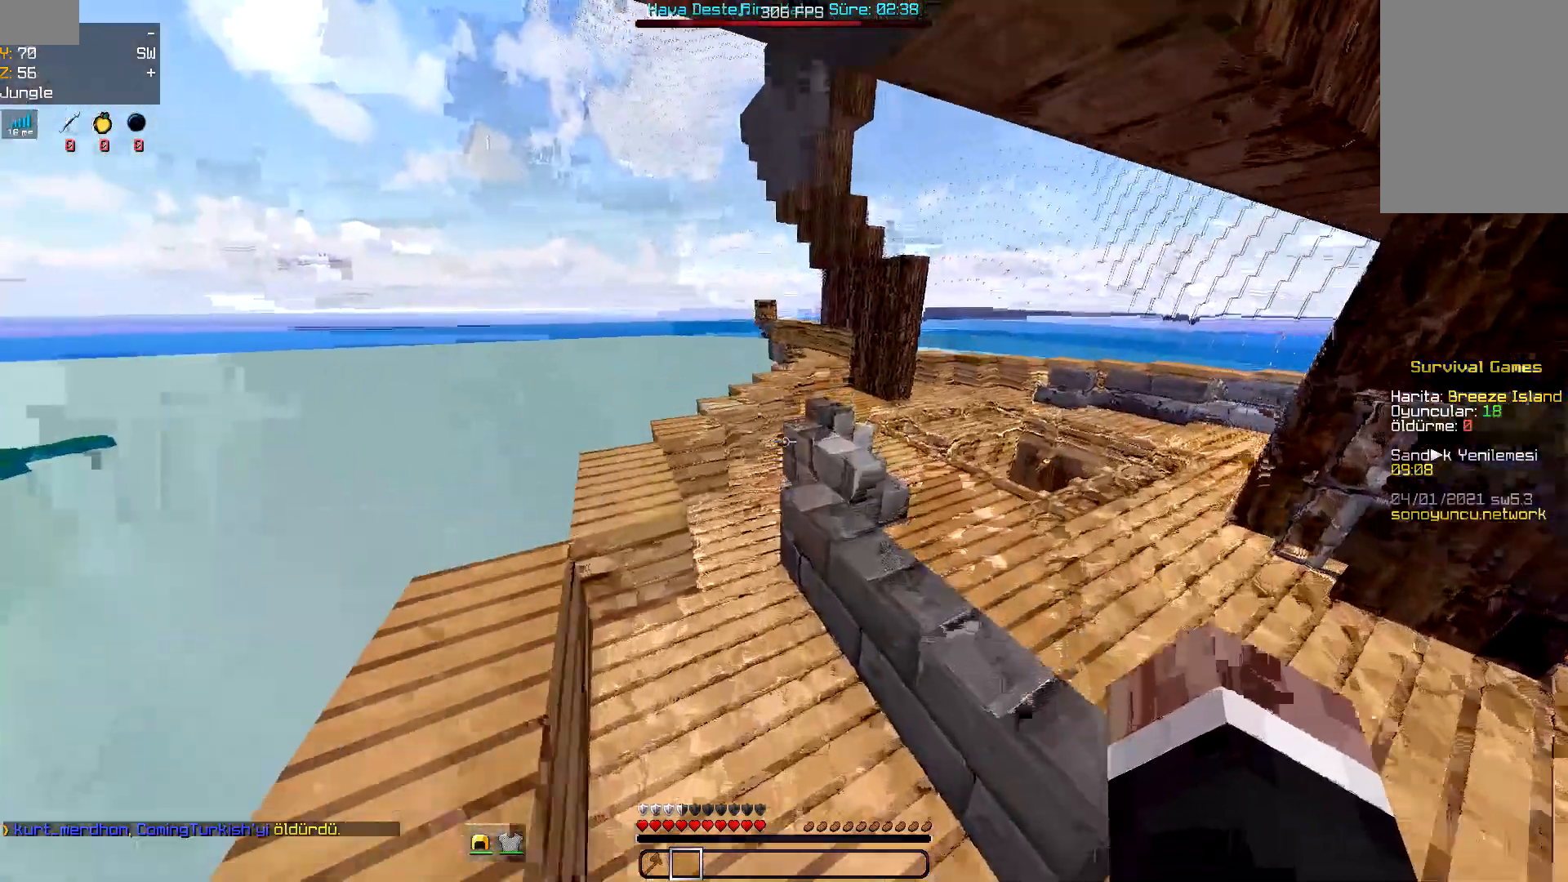
{"keys": ["space", "w"], "mouse": [], "events": [[200, "a", "up"]]}
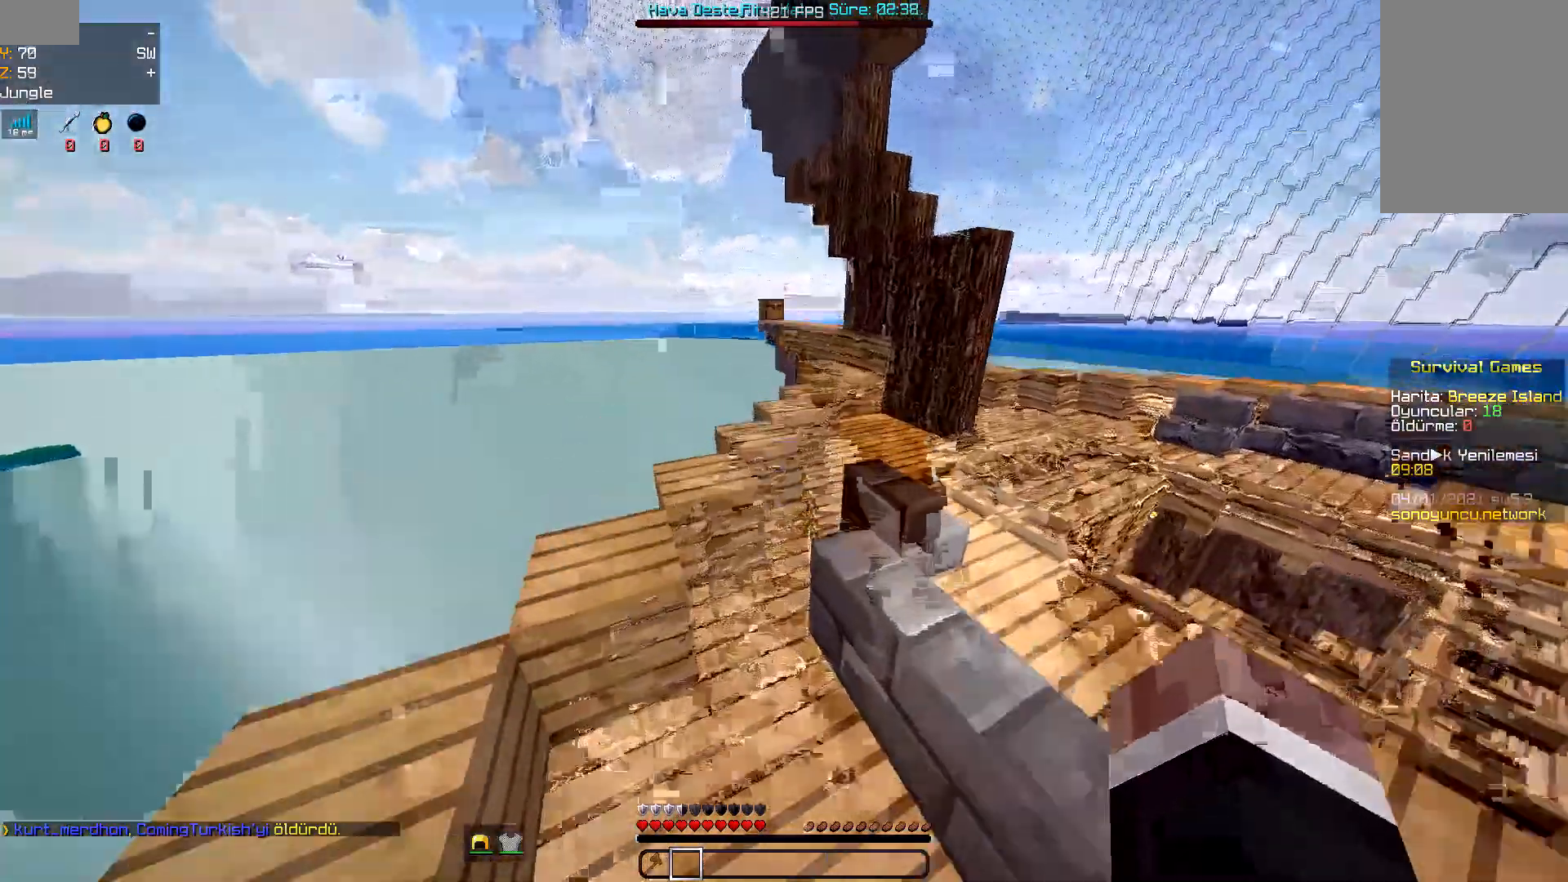
{"keys": ["space", "w"], "mouse": [], "events": []}
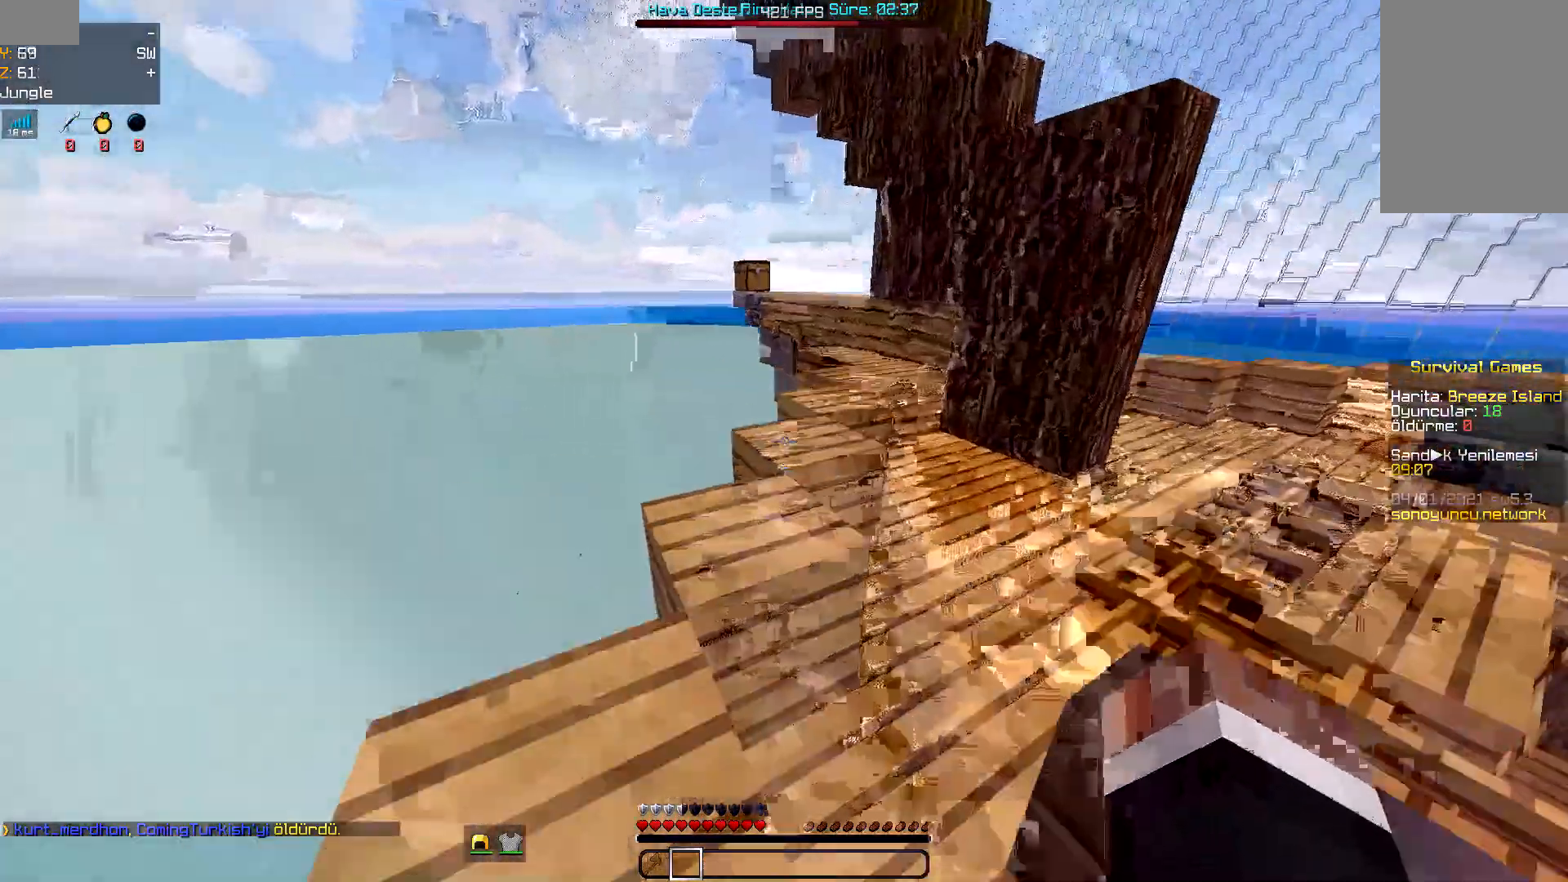
{"keys": ["space", "w"], "mouse": [], "events": []}
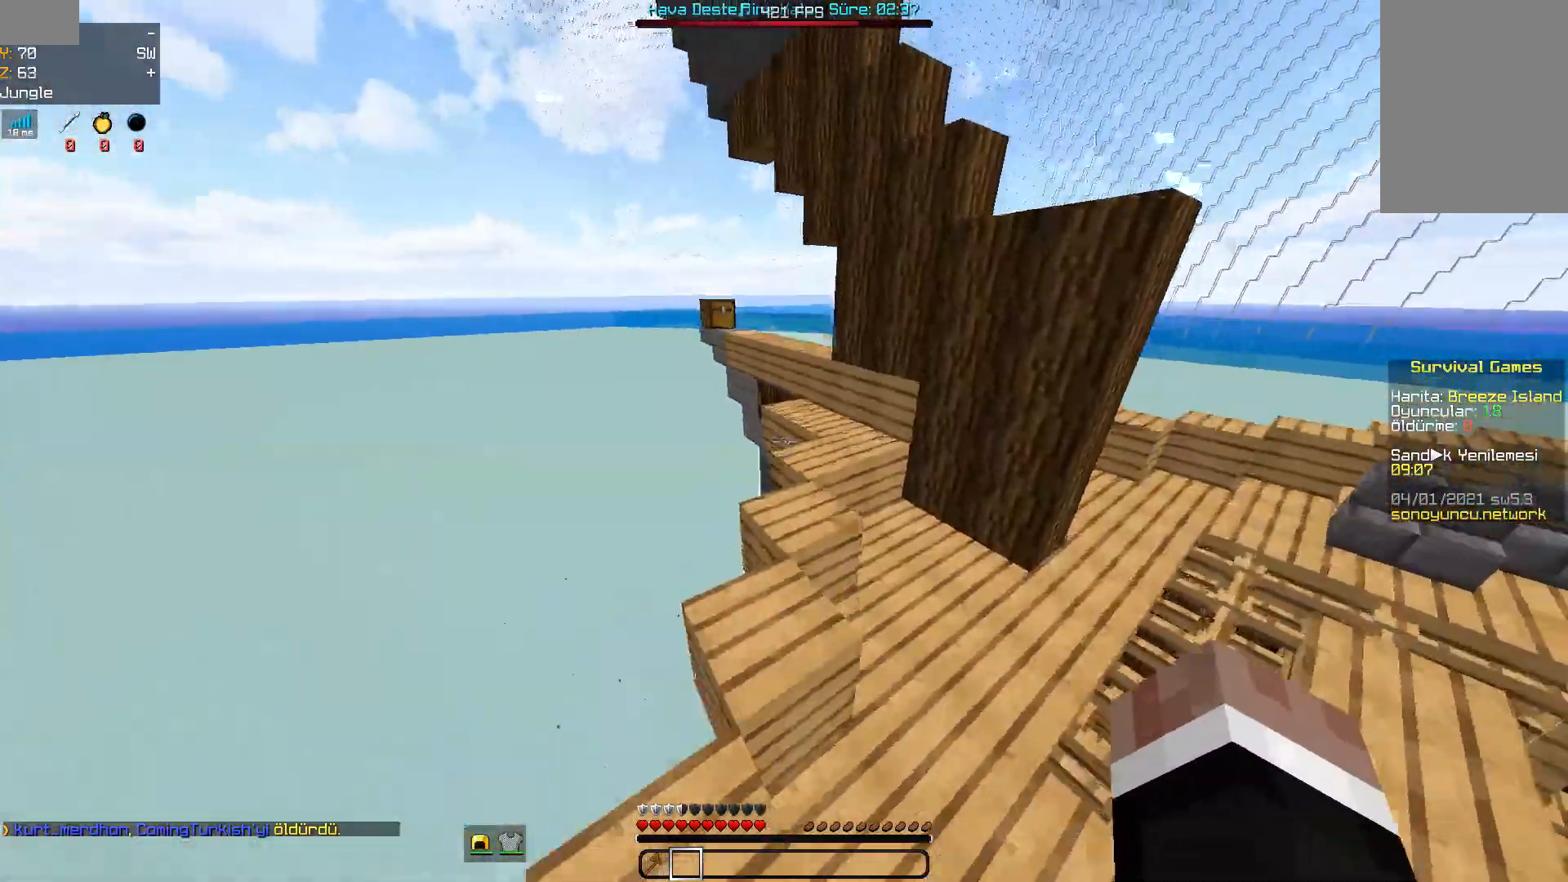
{"keys": ["d", "w"], "mouse": [], "events": [[300, "space", "up"], [500, "d", "down"]]}
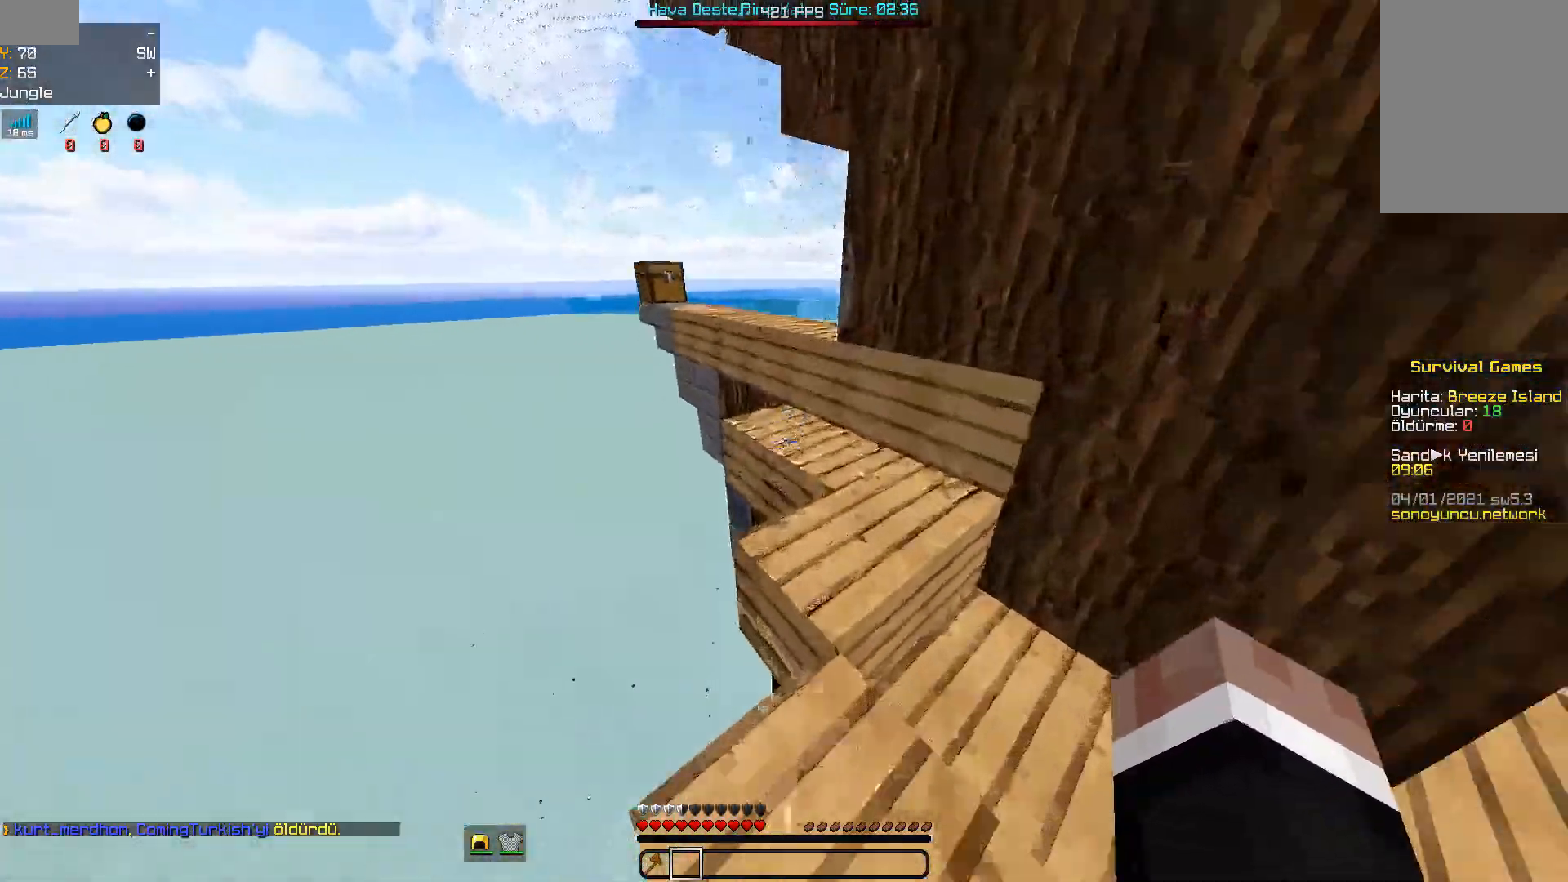
{"keys": ["w"], "mouse": [], "events": [[100, "d", "up"]]}
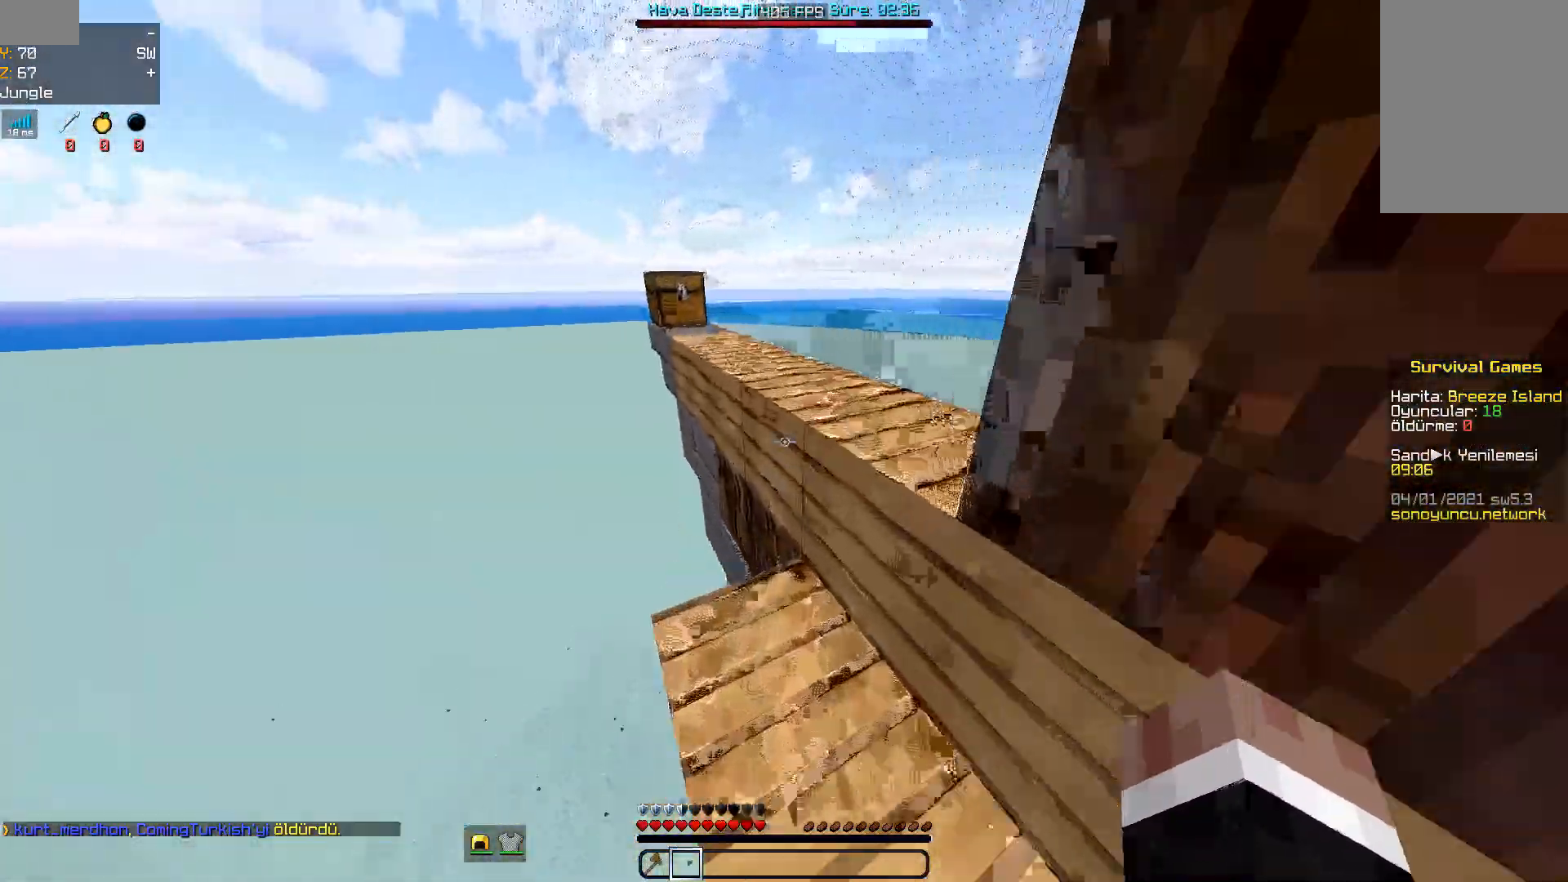
{"keys": ["d", "w"], "mouse": [], "events": [[100, "space", "down"], [300, "d", "down"], [300, "space", "up"], [400, "d", "up"], [500, "d", "down"]]}
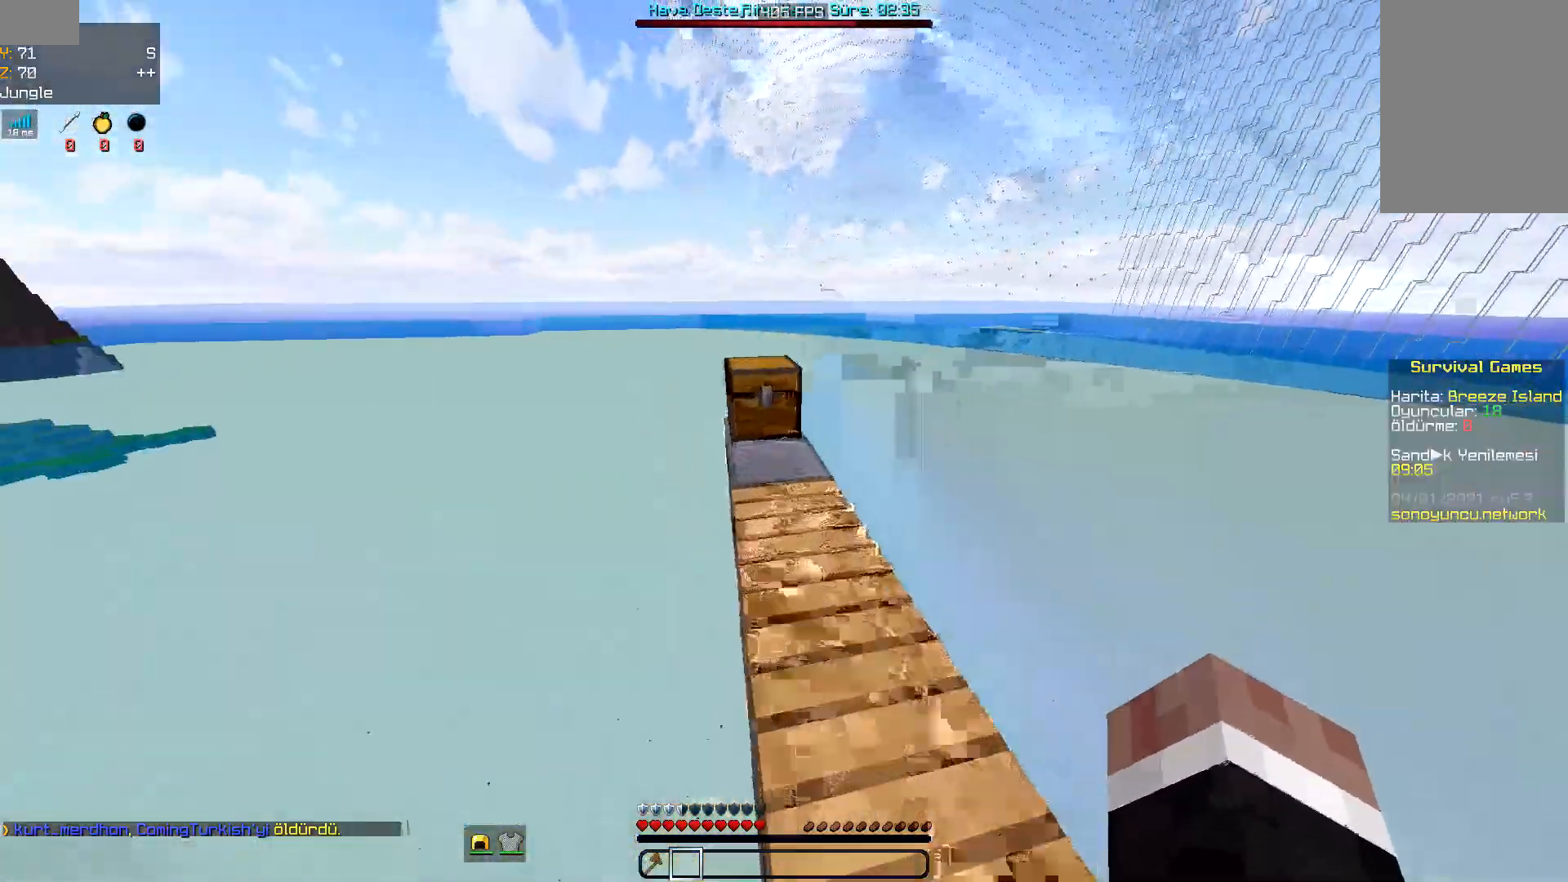
{"keys": [], "mouse": [], "events": [[100, "d", "up"], [267, "mouse_right", "down"], [333, "mouse_right", "up"], [333, "w", "up"]]}
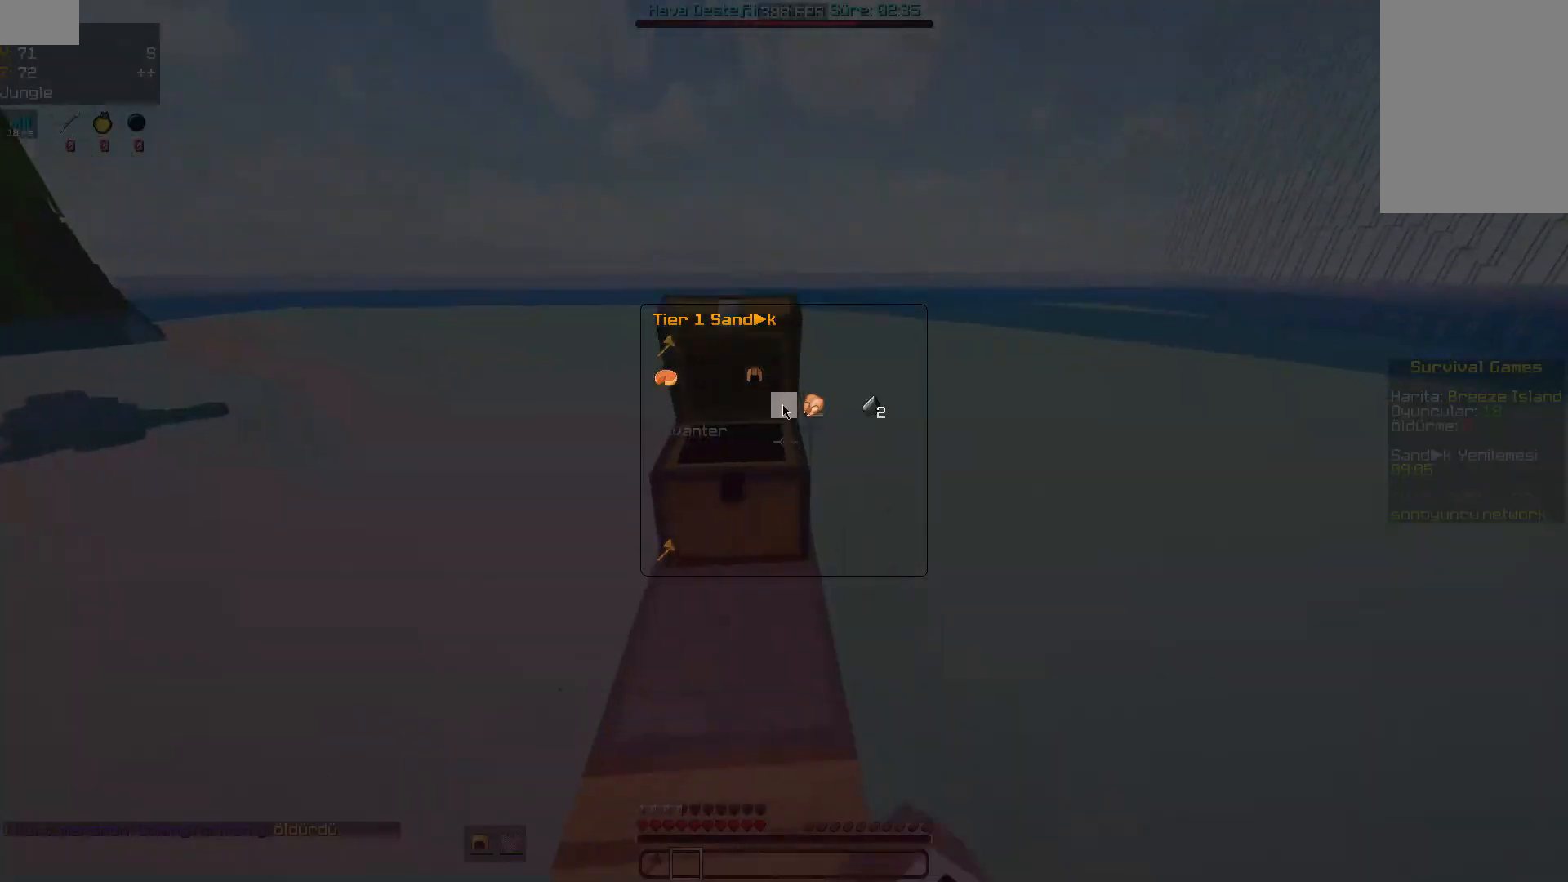
{"keys": [], "mouse": [], "events": []}